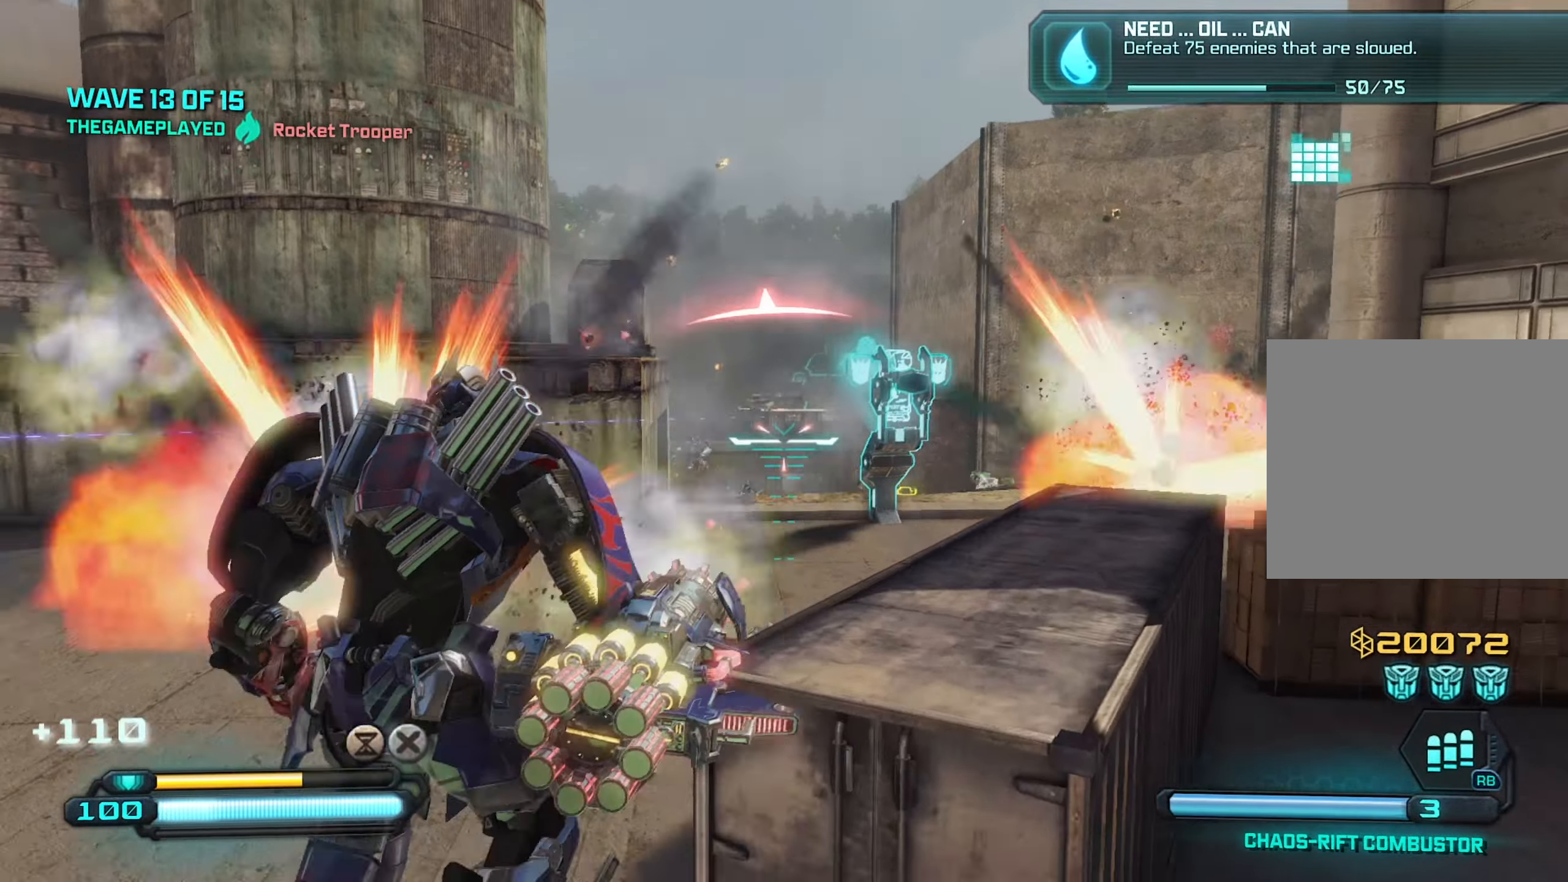
Gameplay with a controller (PlayStation layout); each line is a JSON object with the inputs held at the frame after it. "events" lists button and stick changes between this image and that frame as [ms after this image, input, new state], when the widget could be followed in between.
{"buttons": [], "left_stick": "up", "right_stick": "up", "events": [[17, "left_stick", "down-right"], [50, "right_stick", "center"], [167, "CROSS", "up"], [250, "right_stick", "up"], [300, "left_stick", "up"]]}
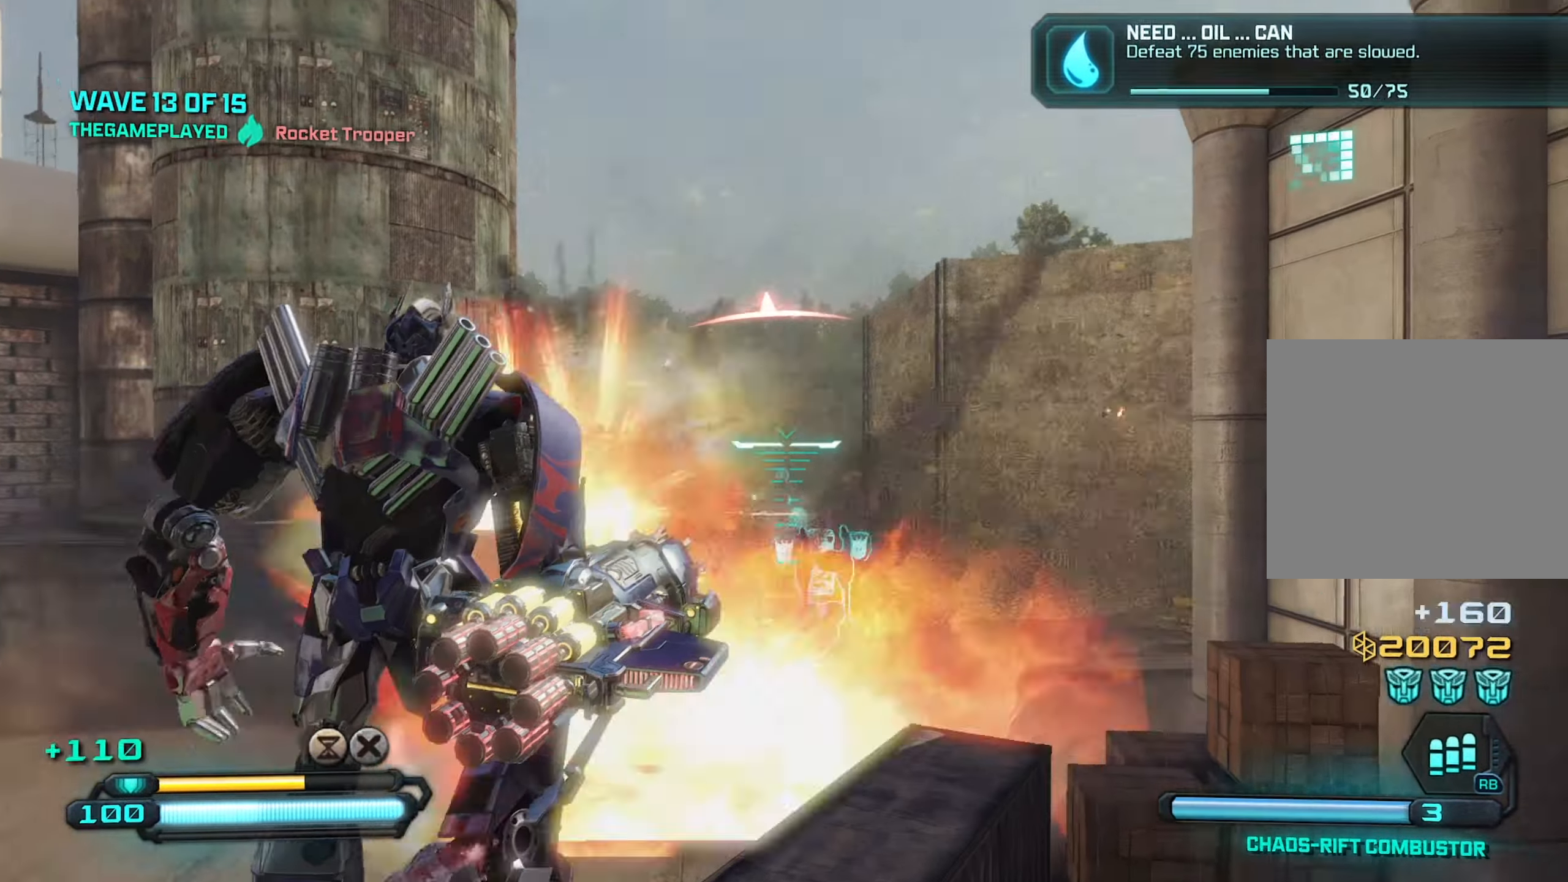
{"buttons": [], "left_stick": "down-left", "right_stick": "center", "events": [[200, "left_stick", "left"], [267, "R2", "down"], [283, "left_stick", "down-left"], [317, "right_stick", "center"], [383, "R2", "up"]]}
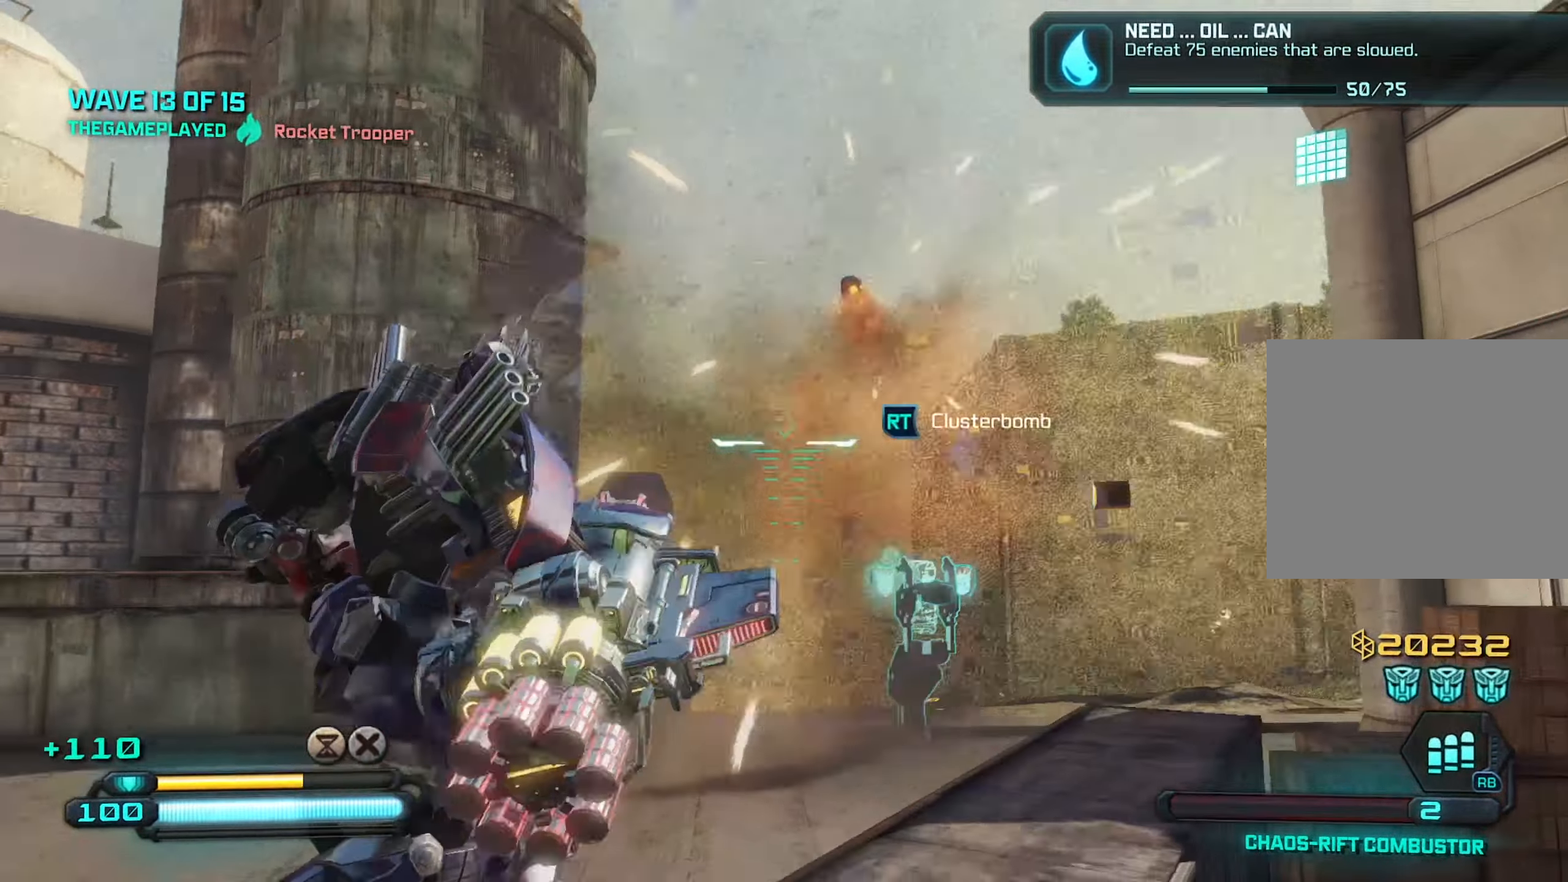
{"buttons": [], "left_stick": "right", "right_stick": "down-right", "events": [[50, "left_stick", "down"], [217, "right_stick", "down-right"], [283, "left_stick", "down-right"], [483, "left_stick", "right"]]}
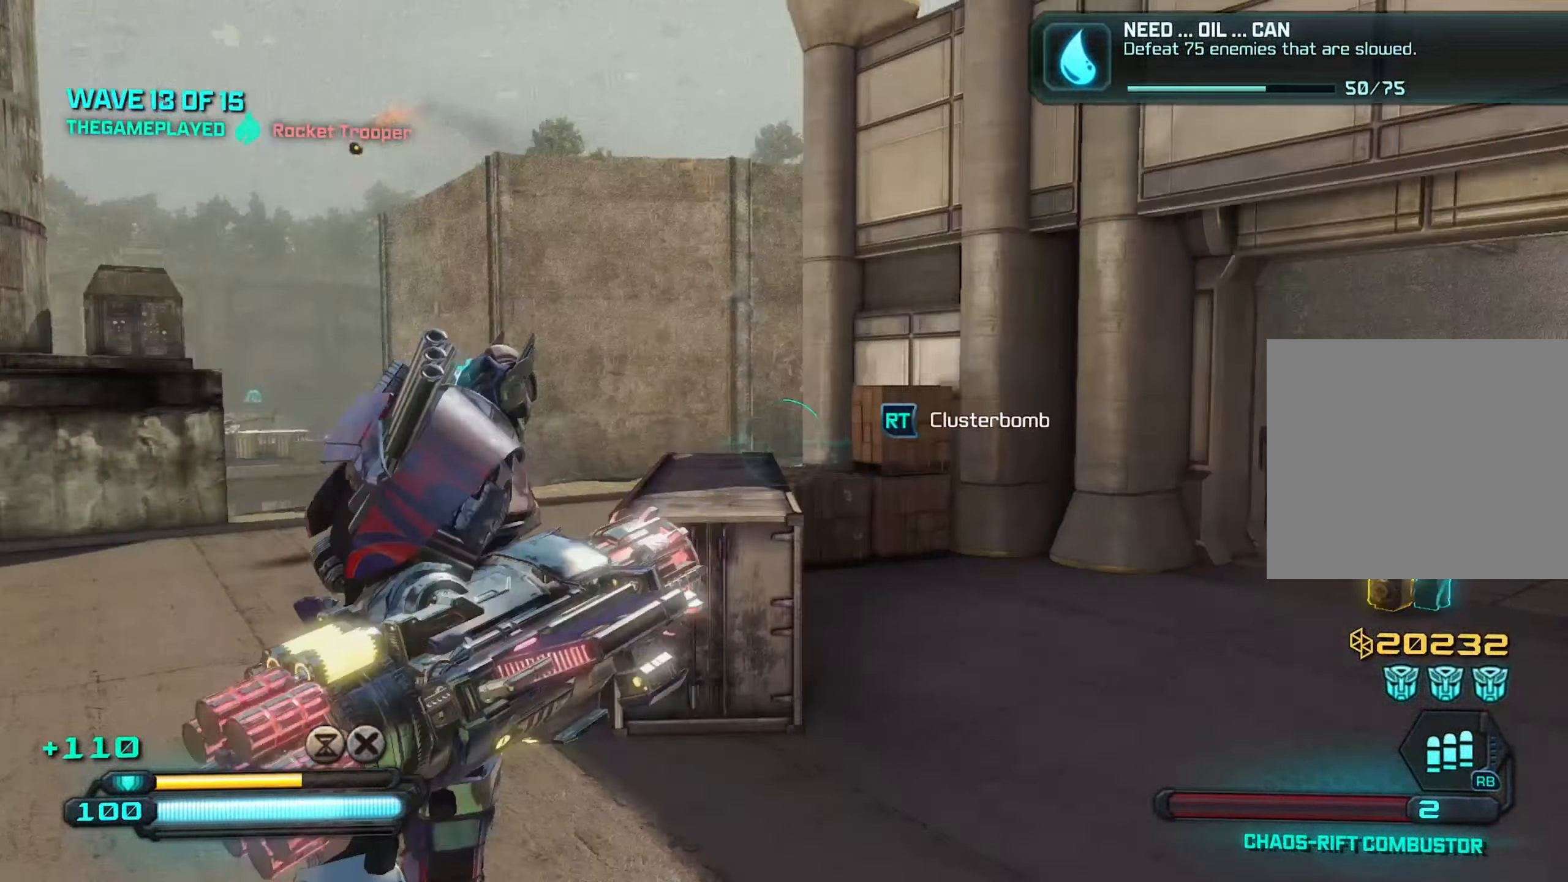
{"buttons": [], "left_stick": "up", "right_stick": "right", "events": [[234, "right_stick", "center"], [350, "right_stick", "down-right"], [400, "left_stick", "up-right"], [500, "left_stick", "up"], [500, "right_stick", "right"]]}
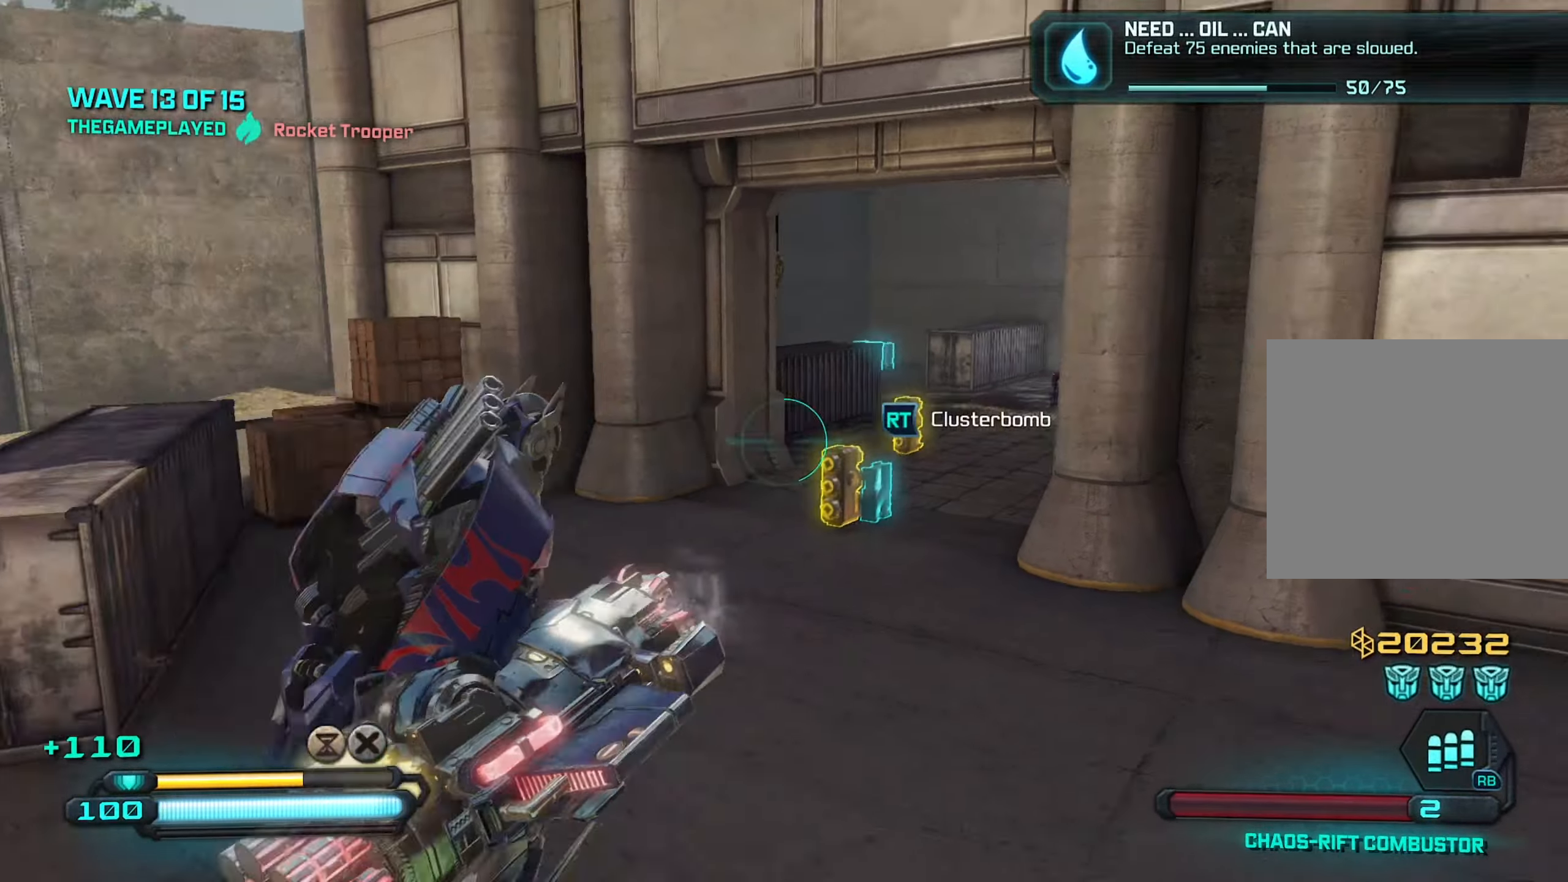
{"buttons": [], "left_stick": "up", "right_stick": "right", "events": [[134, "left_stick", "up-left"], [400, "left_stick", "up"]]}
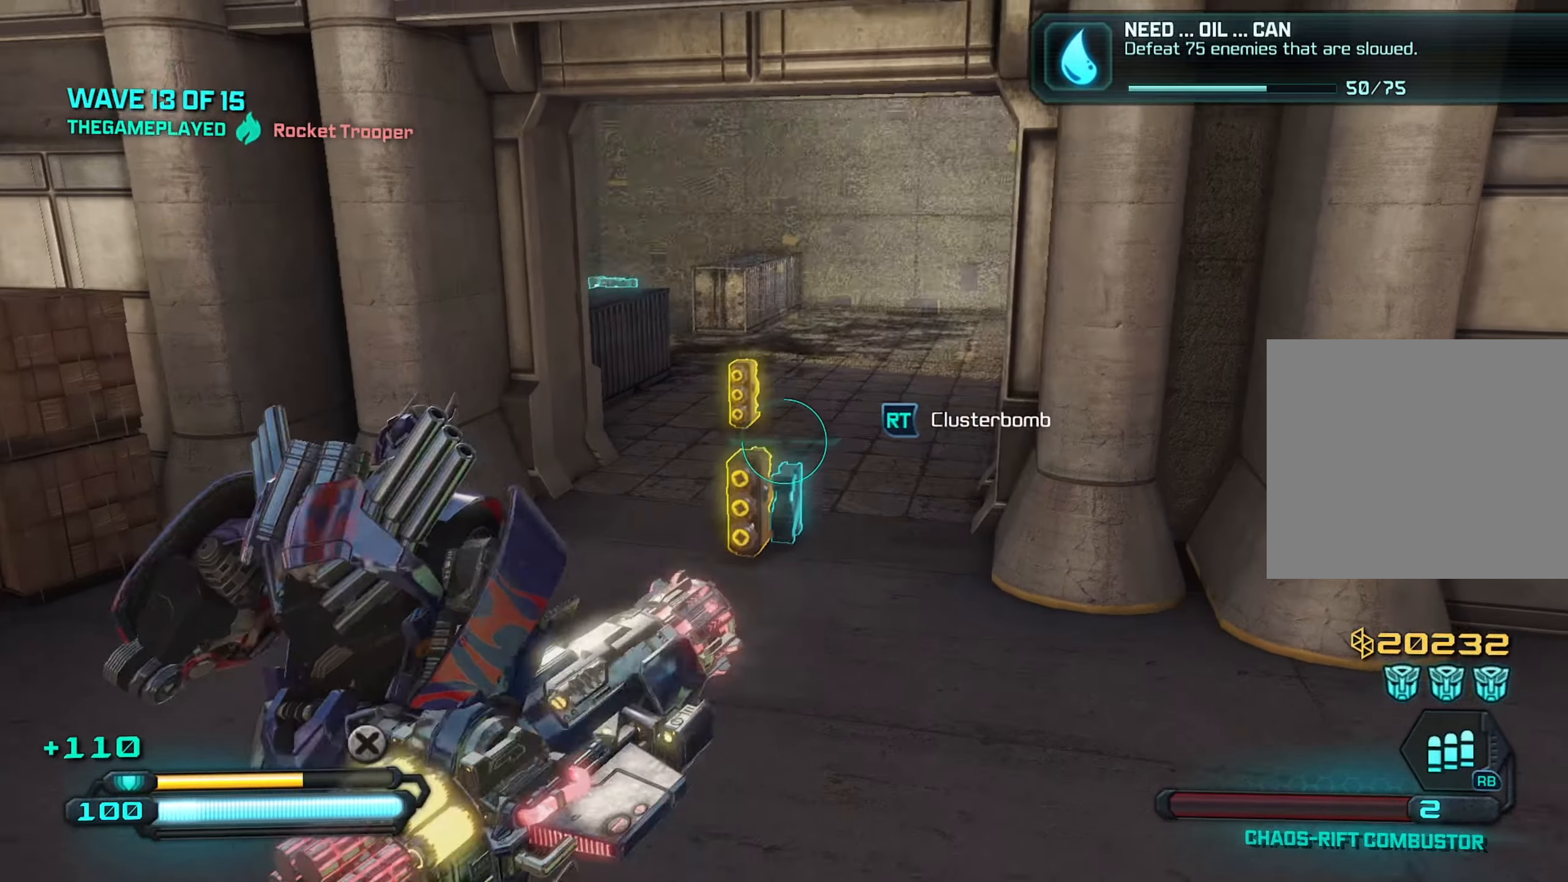
{"buttons": [], "left_stick": "down", "right_stick": "center", "events": [[67, "right_stick", "center"], [350, "left_stick", "down"]]}
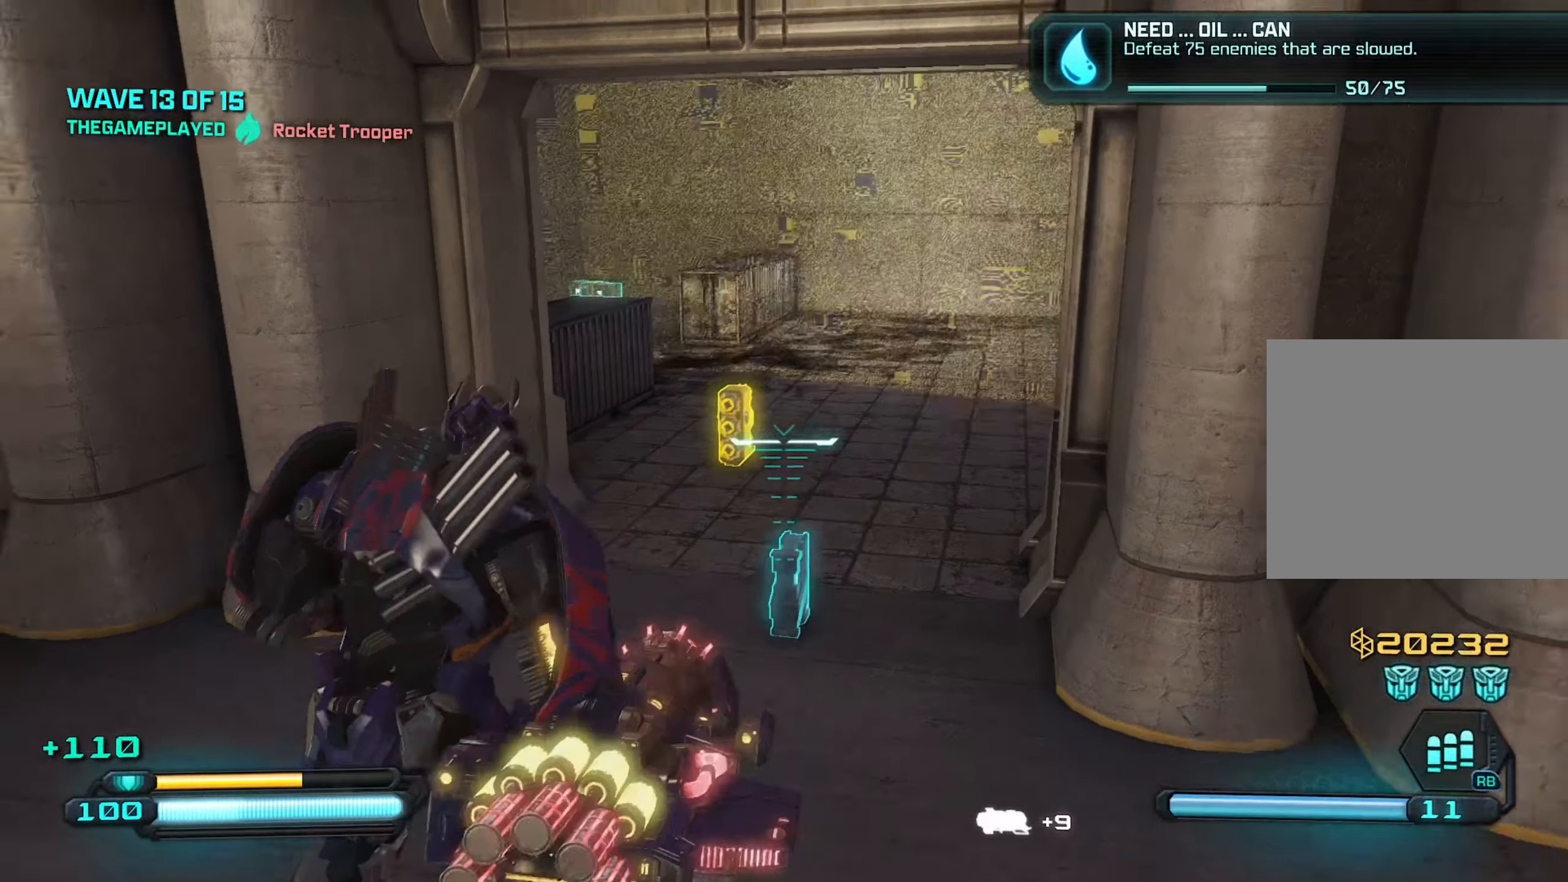
{"buttons": [], "left_stick": "up", "right_stick": "down-left", "events": [[50, "right_stick", "left"], [200, "CROSS", "down"], [284, "left_stick", "left"], [334, "CROSS", "up"], [367, "right_stick", "down-left"], [434, "left_stick", "up"]]}
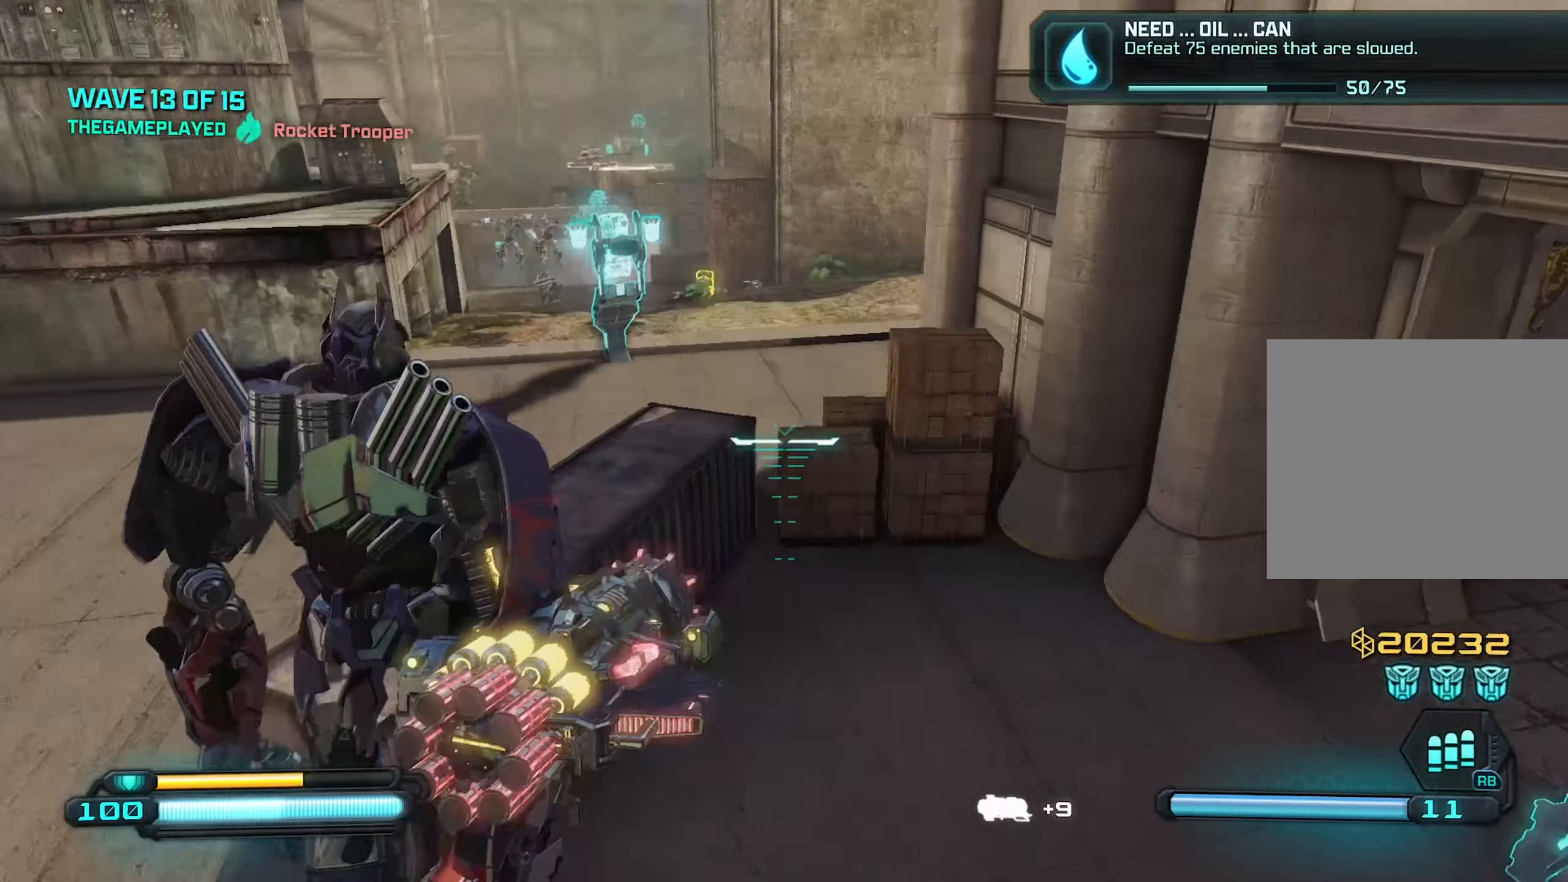
{"buttons": [], "left_stick": "up", "right_stick": "up", "events": [[67, "right_stick", "left"], [217, "right_stick", "center"], [350, "right_stick", "up"]]}
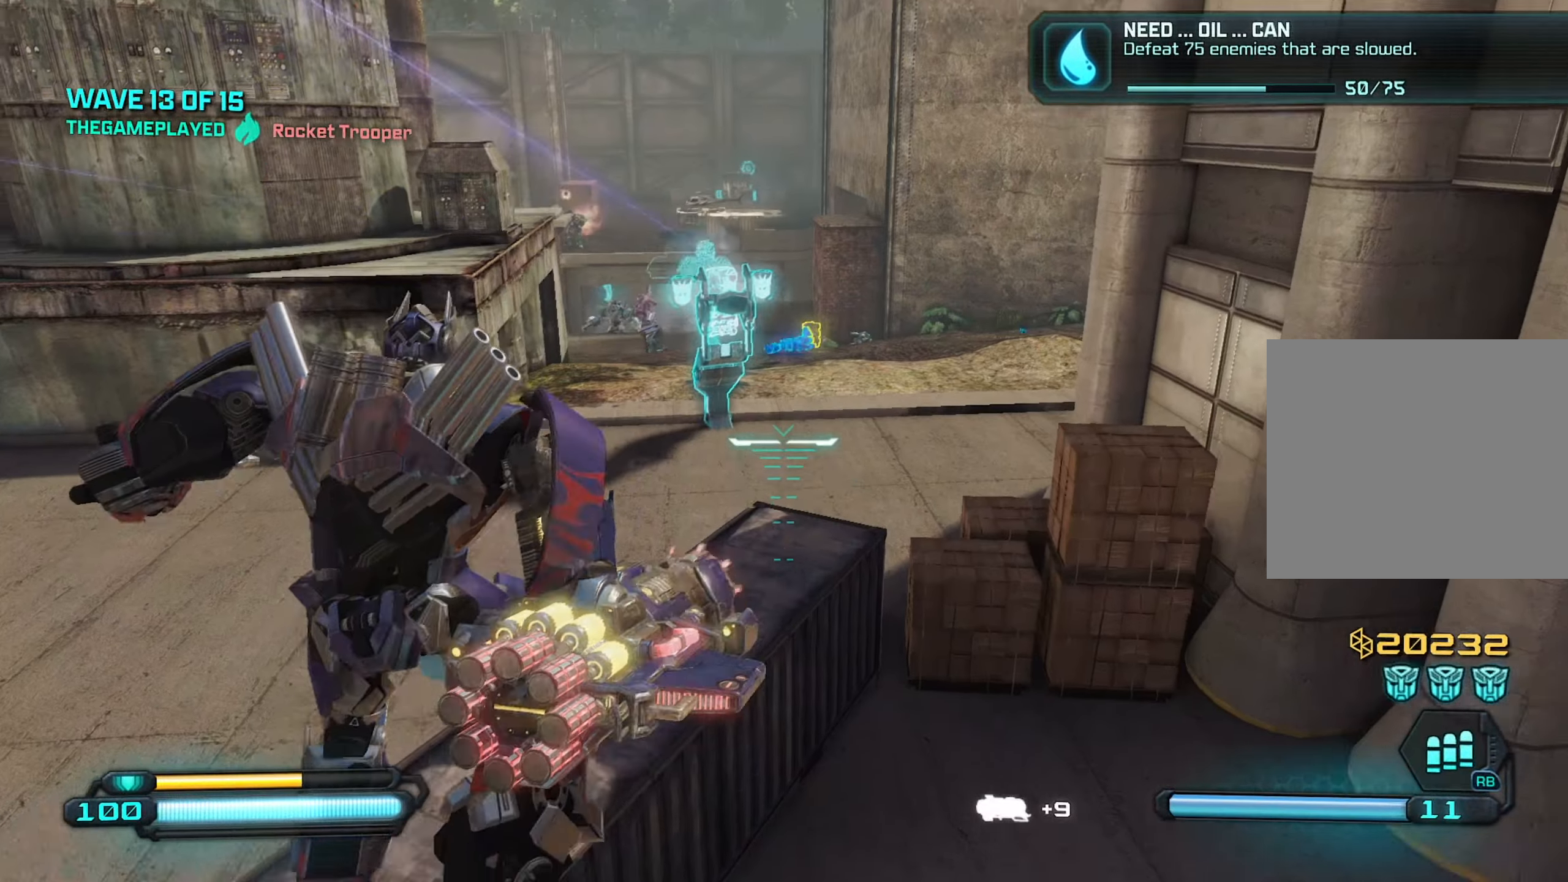
{"buttons": [], "left_stick": "left", "right_stick": "up-left", "events": [[50, "right_stick", "up-left"], [150, "CROSS", "down"], [184, "right_stick", "center"], [284, "CROSS", "up"], [367, "left_stick", "left"], [467, "right_stick", "up-left"]]}
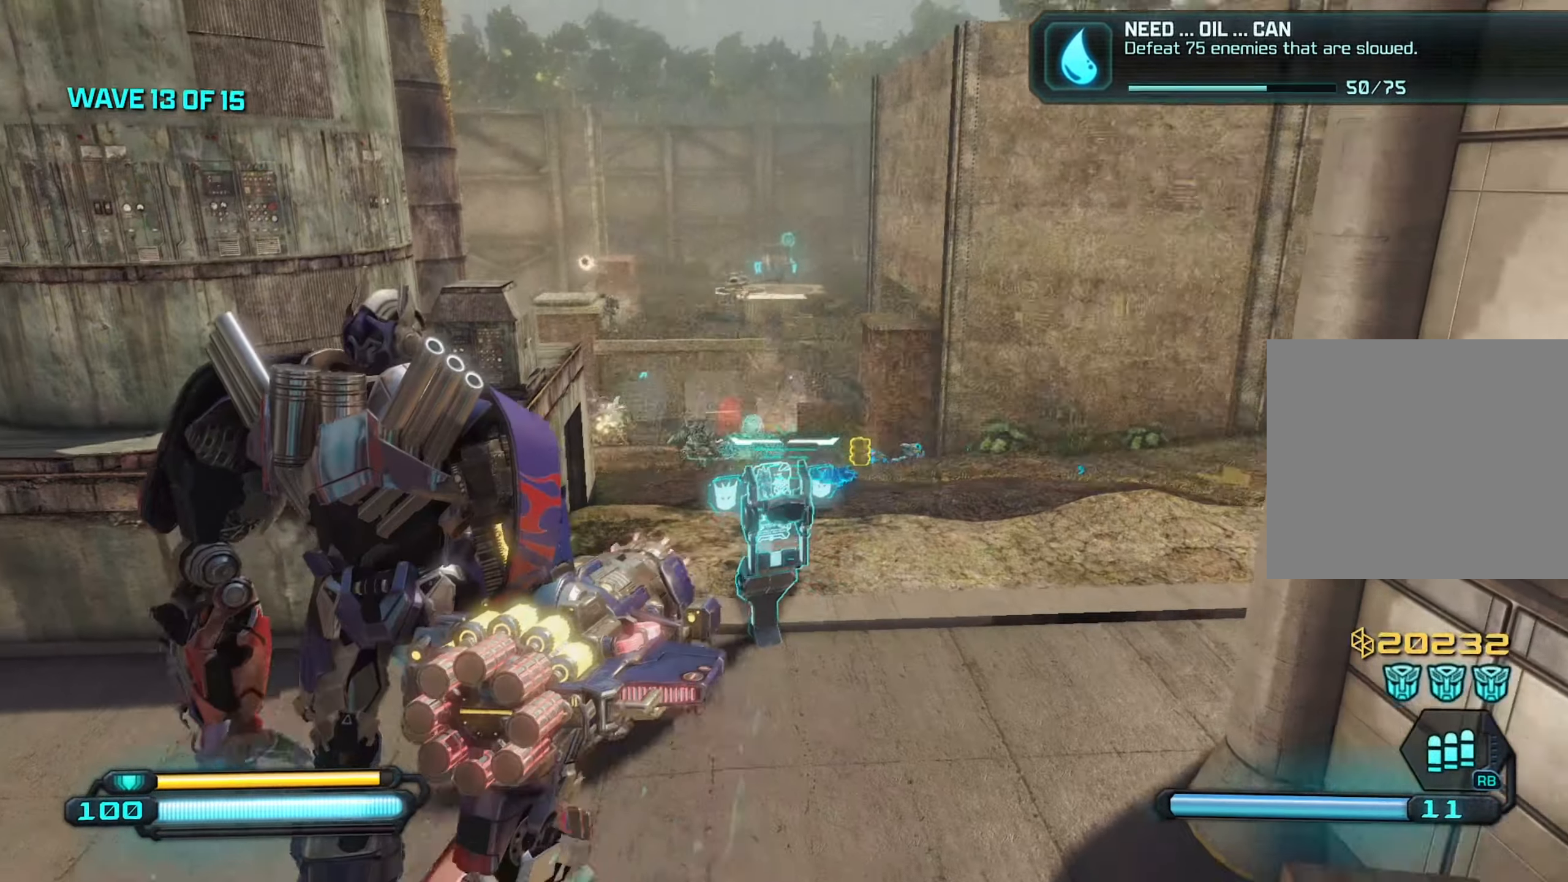
{"buttons": [], "left_stick": "left", "right_stick": "center", "events": [[134, "right_stick", "left"], [250, "right_stick", "center"], [284, "left_stick", "up-left"], [317, "R2", "down"], [417, "left_stick", "left"], [450, "R2", "up"]]}
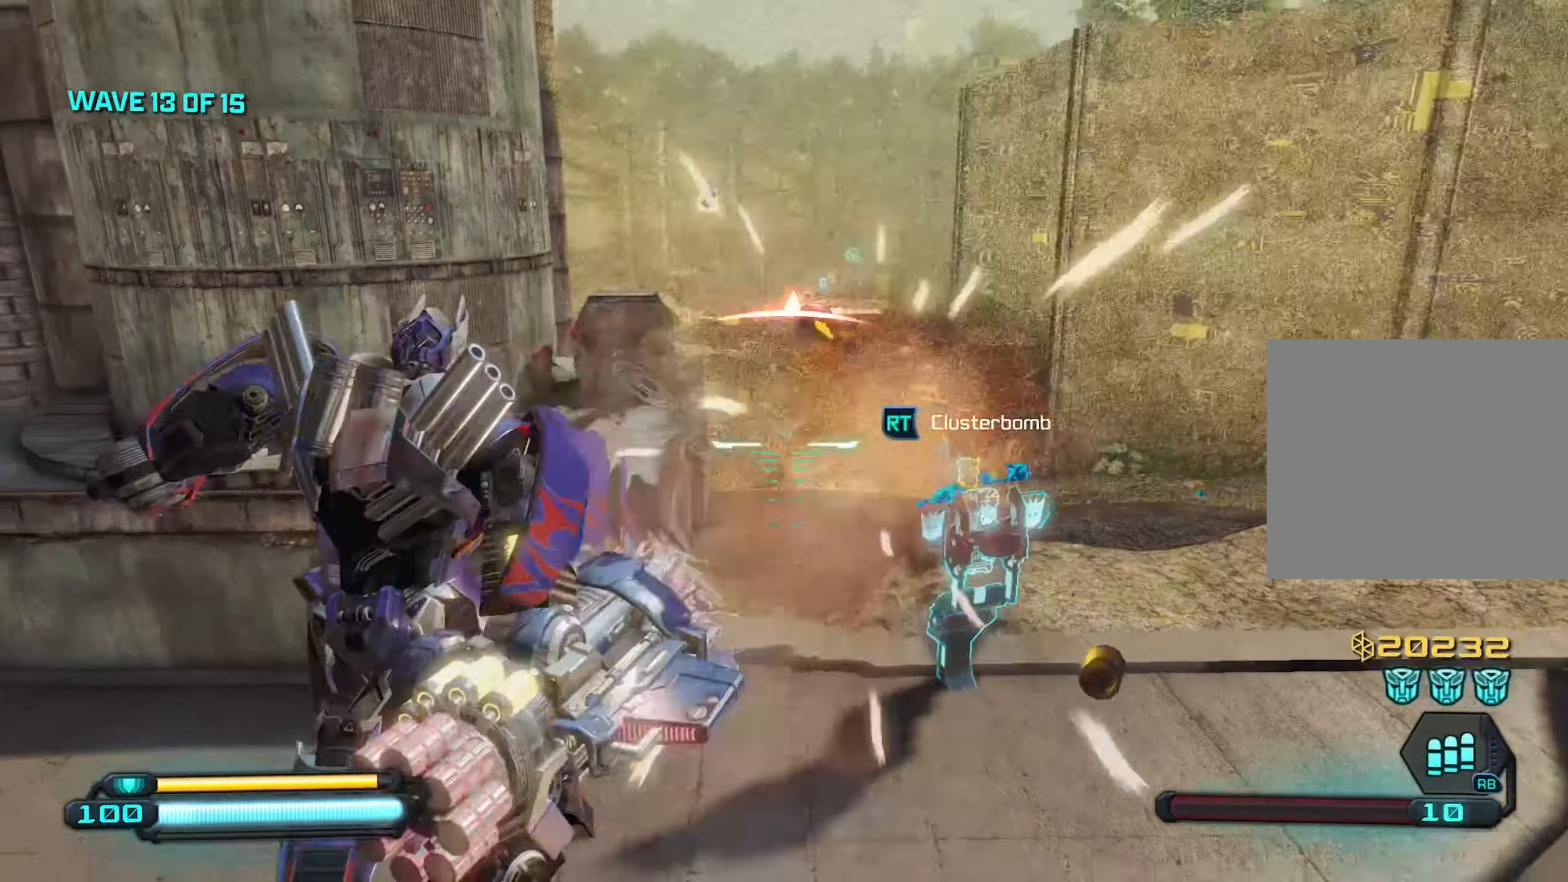
{"buttons": [], "left_stick": "down", "right_stick": "right", "events": [[134, "left_stick", "down-left"], [234, "right_stick", "right"], [350, "left_stick", "down"]]}